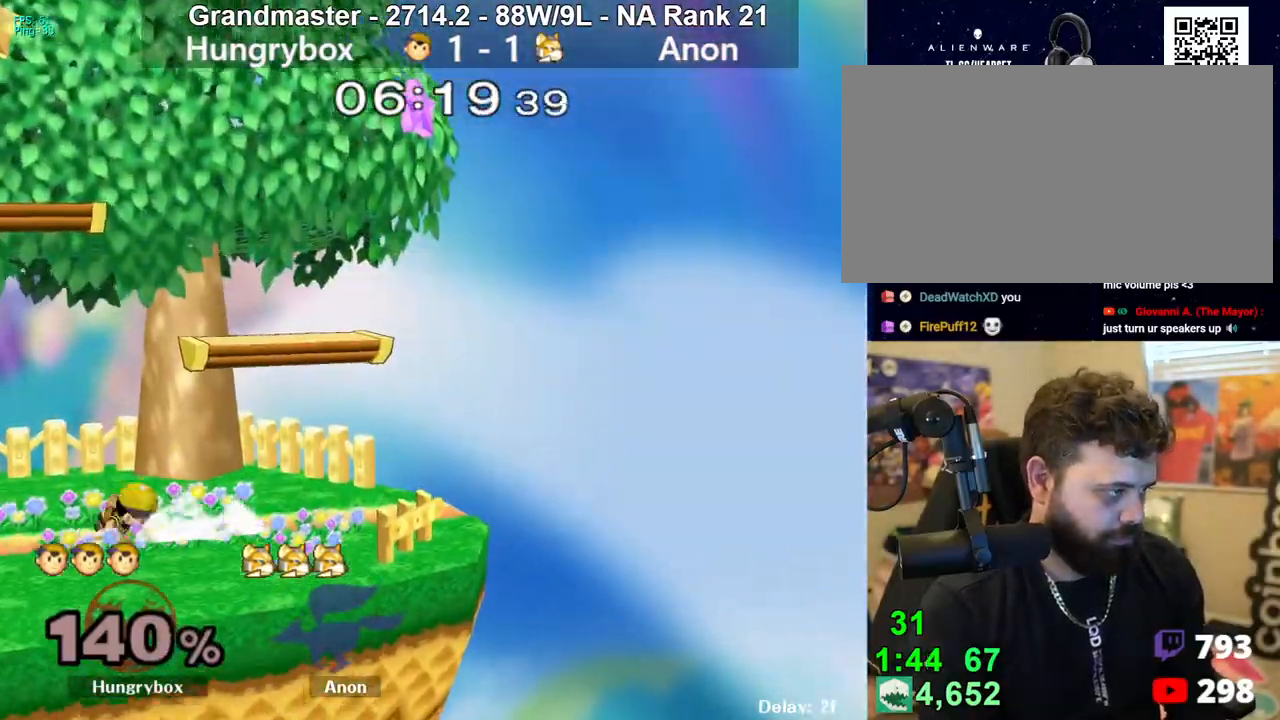
Gameplay with a controller (Nintendo layout); each line is a JSON object with the inputs held at the frame after it. "events" lists button and stick changes between this image and that frame as [ms after this image, input, new state], when the widget could be followed in between. Not read: L3 R3 START.
{"buttons": ["R1"], "left_stick": "down-left", "right_stick": "center", "events": [[17, "R1", "up"], [67, "left_stick", "right"], [150, "left_stick", "left"], [167, "R1", "down"], [200, "left_stick", "down-left"], [267, "R1", "up"], [333, "left_stick", "up-right"], [383, "left_stick", "up-left"], [450, "R1", "down"], [450, "left_stick", "down-left"]]}
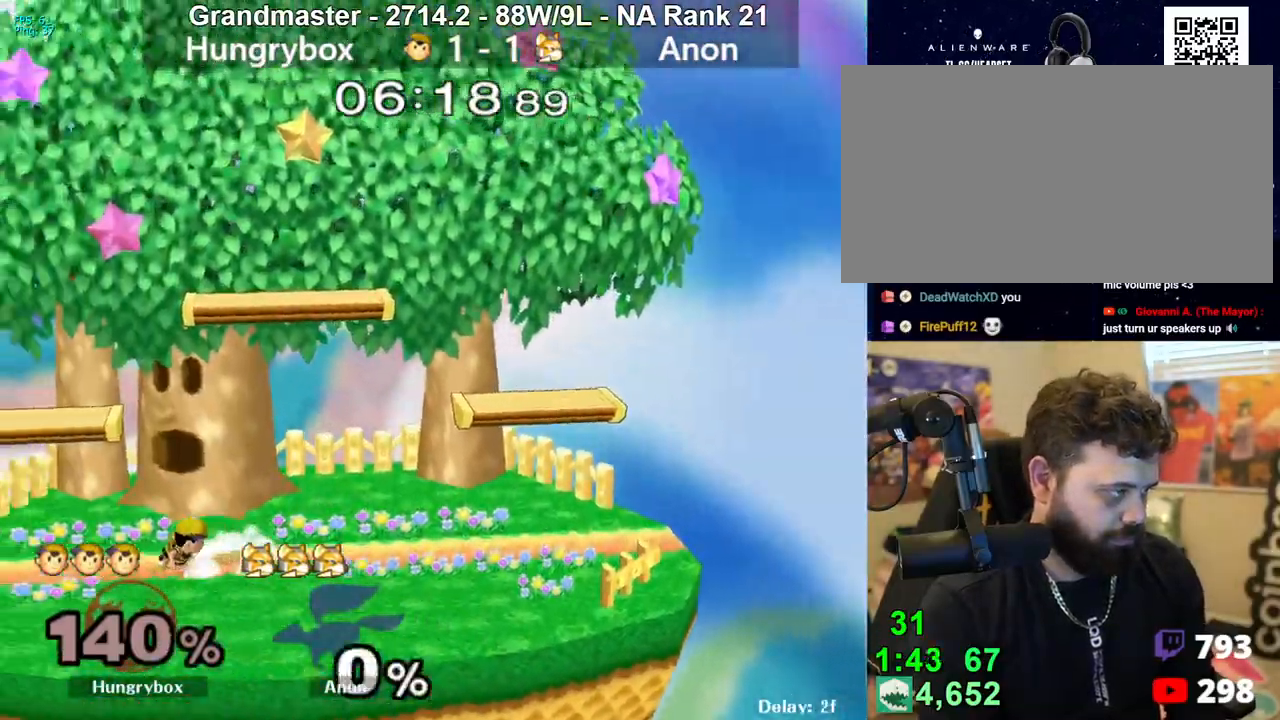
{"buttons": ["R1"], "left_stick": "down-left", "right_stick": "center", "events": [[17, "R1", "up"], [33, "left_stick", "center"], [83, "left_stick", "up-right"], [133, "left_stick", "up-left"], [183, "R1", "down"], [183, "left_stick", "down-left"], [267, "R1", "up"], [333, "left_stick", "right"], [433, "R1", "down"], [433, "left_stick", "down-left"]]}
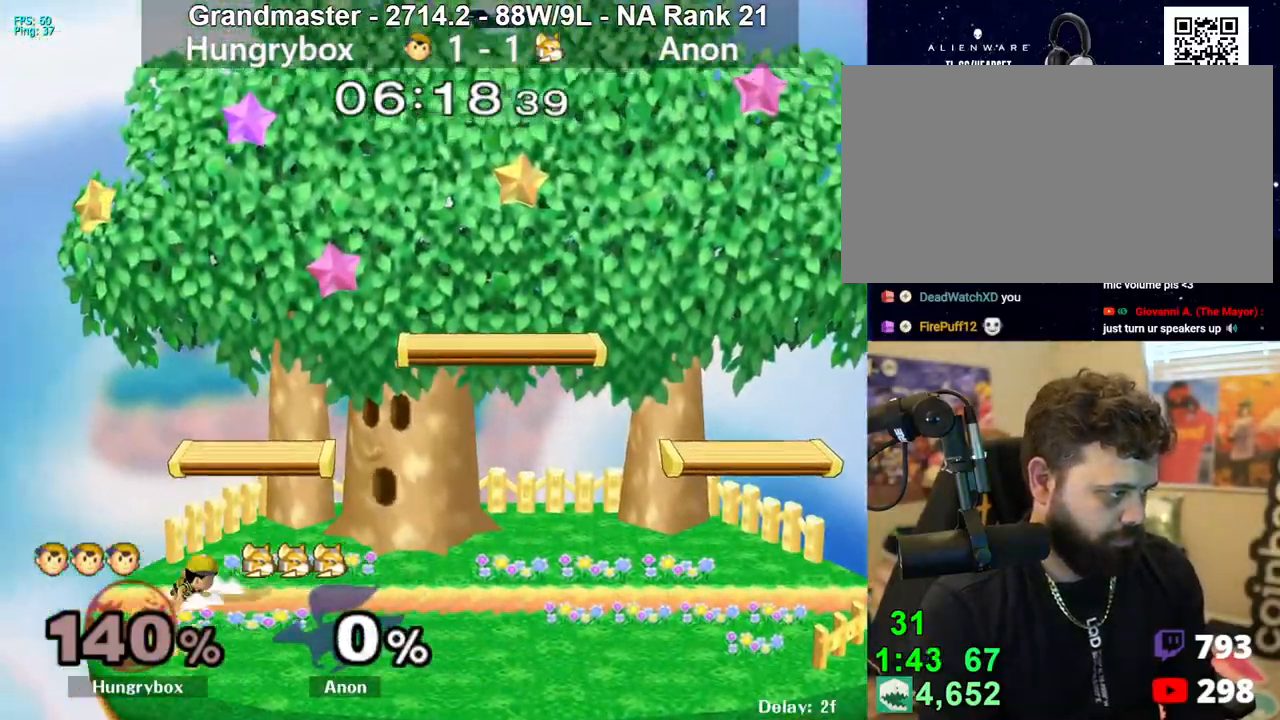
{"buttons": ["R1"], "left_stick": "down-right", "right_stick": "center", "events": [[33, "R1", "up"], [33, "left_stick", "center"], [100, "left_stick", "right"], [200, "R1", "down"], [283, "R1", "up"], [300, "left_stick", "center"], [350, "left_stick", "right"], [450, "left_stick", "down-right"], [467, "R1", "down"]]}
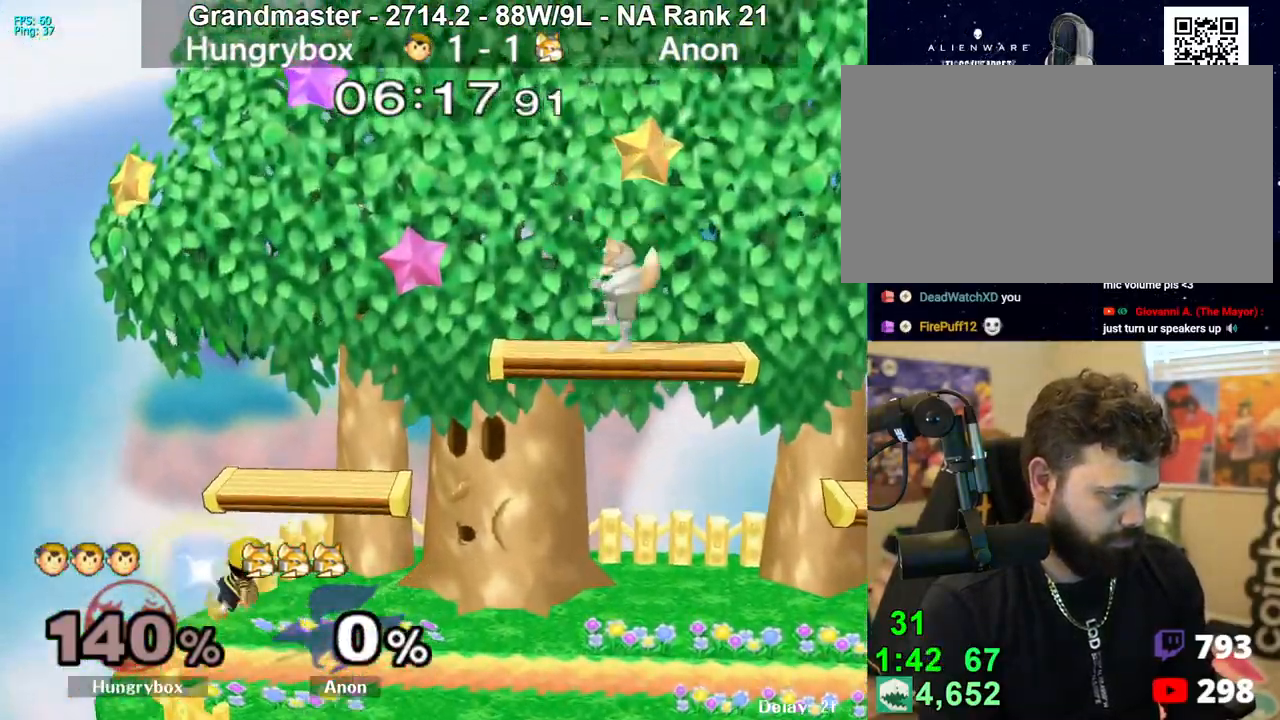
{"buttons": ["R1"], "left_stick": "down-left", "right_stick": "center", "events": [[67, "R1", "up"], [83, "left_stick", "center"], [367, "left_stick", "right"], [483, "left_stick", "down-left"], [500, "R1", "down"]]}
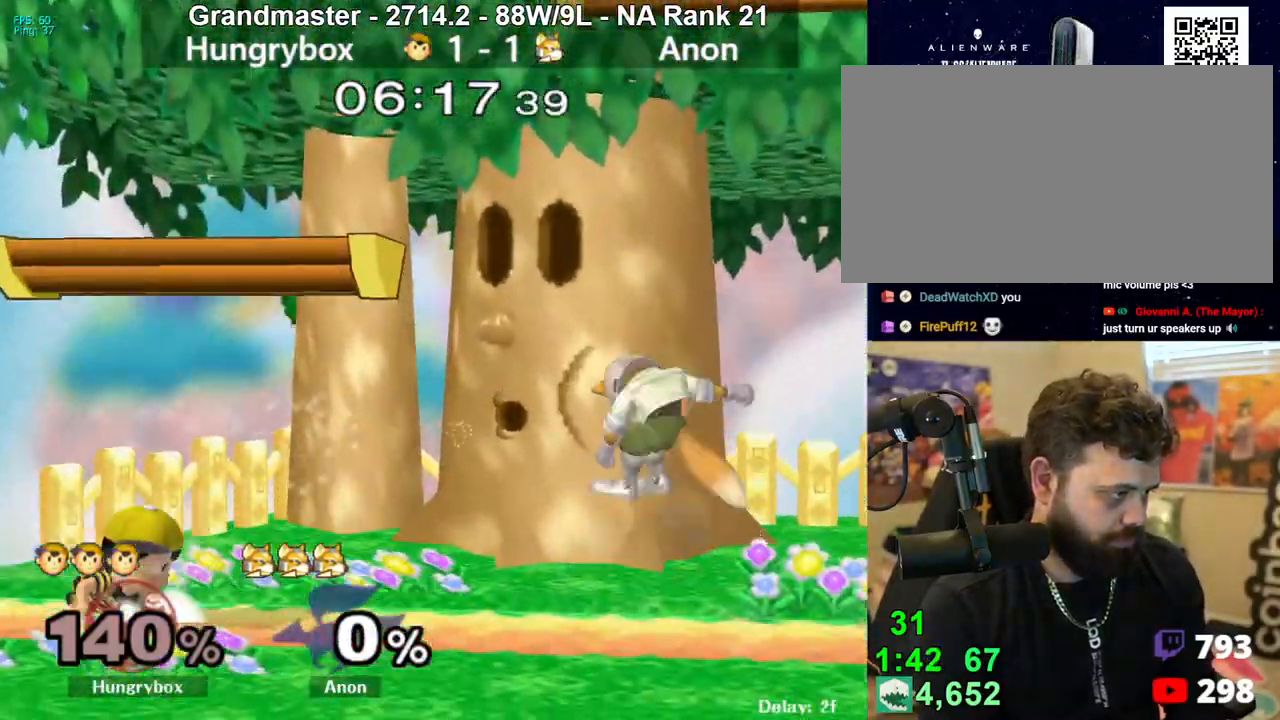
{"buttons": ["R1"], "left_stick": "right", "right_stick": "center", "events": [[100, "R1", "up"], [100, "left_stick", "center"], [150, "left_stick", "right"], [233, "left_stick", "center"], [283, "left_stick", "right"], [483, "R1", "down"]]}
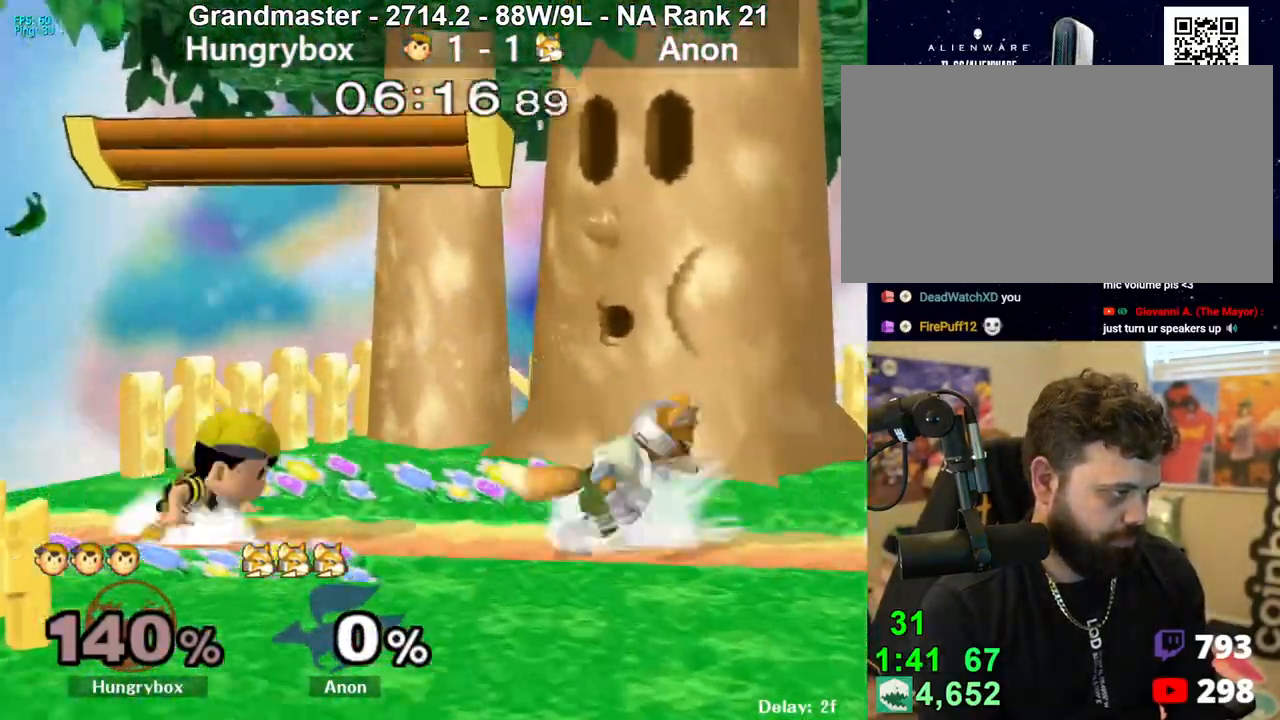
{"buttons": [], "left_stick": "right", "right_stick": "center", "events": [[100, "left_stick", "center"], [150, "left_stick", "right"], [233, "left_stick", "center"], [283, "left_stick", "right"], [317, "R1", "up"]]}
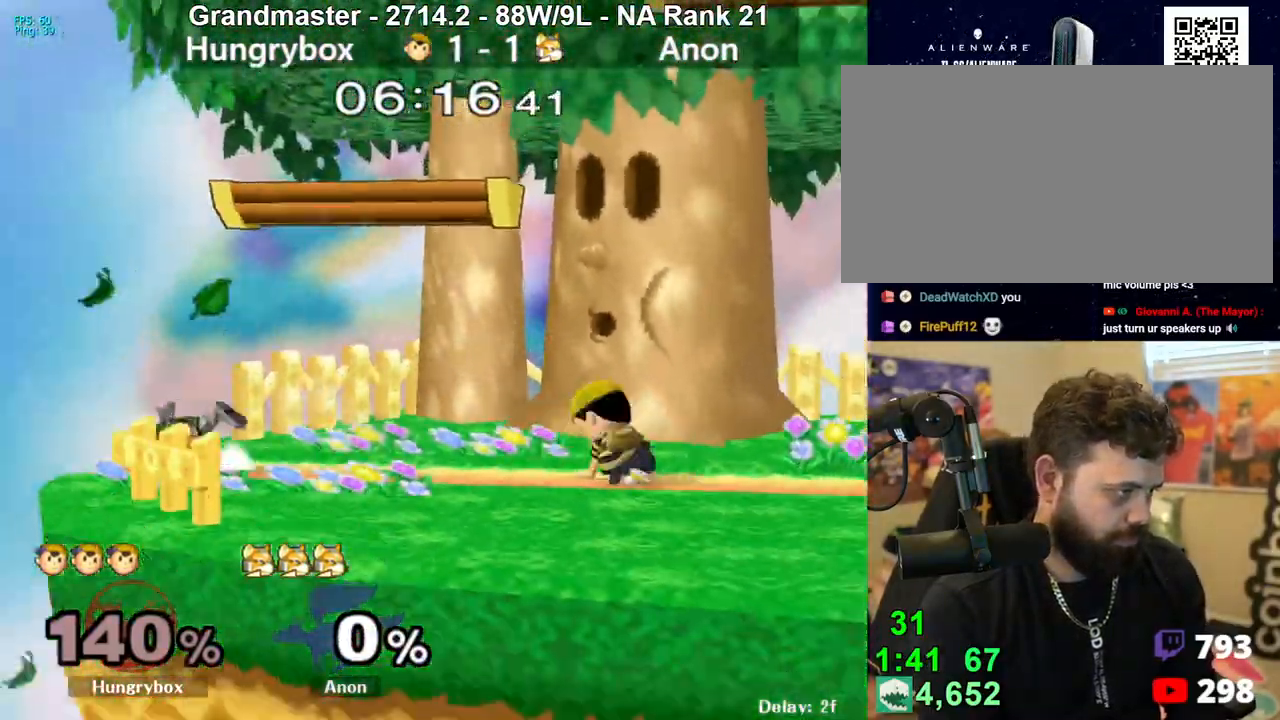
{"buttons": [], "left_stick": "right", "right_stick": "center", "events": [[83, "left_stick", "center"], [200, "left_stick", "right"], [317, "R1", "down"], [400, "left_stick", "center"], [417, "R1", "up"], [450, "left_stick", "right"]]}
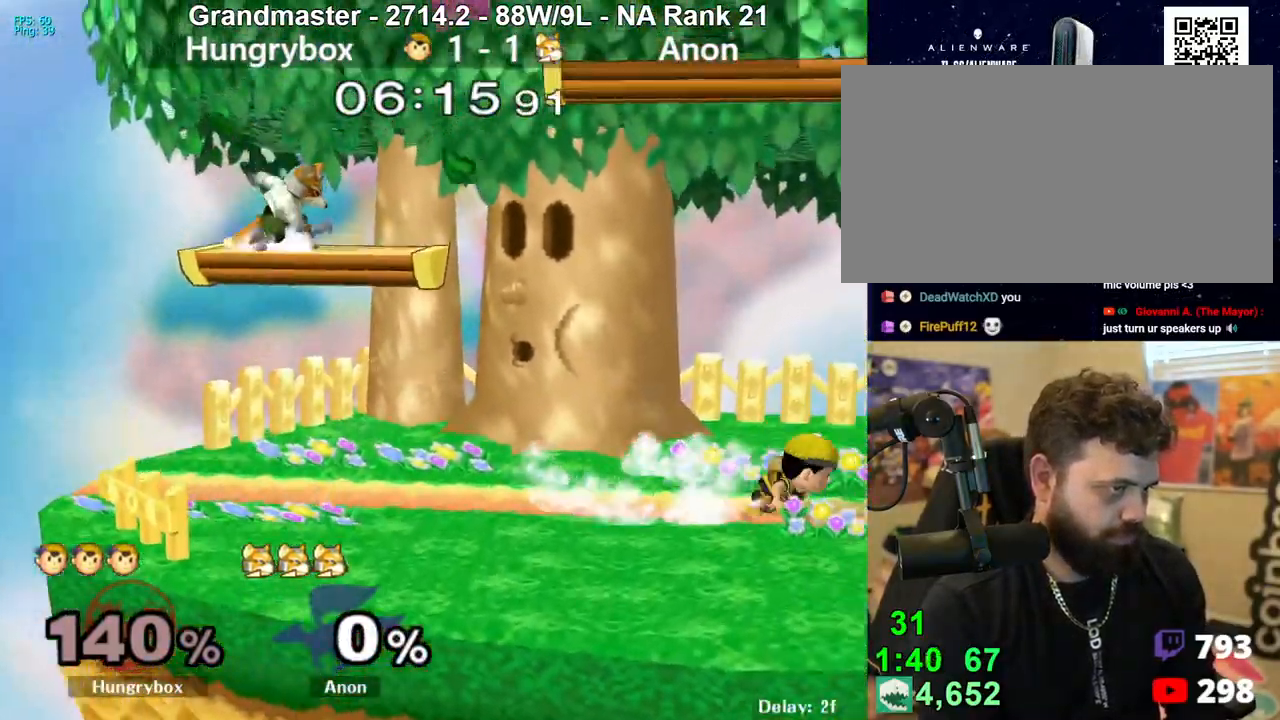
{"buttons": [], "left_stick": "up-right", "right_stick": "center", "events": [[67, "R1", "down"], [167, "R1", "up"], [167, "left_stick", "center"], [217, "left_stick", "right"], [317, "R1", "down"], [317, "left_stick", "down-right"], [417, "R1", "up"], [483, "left_stick", "up-right"]]}
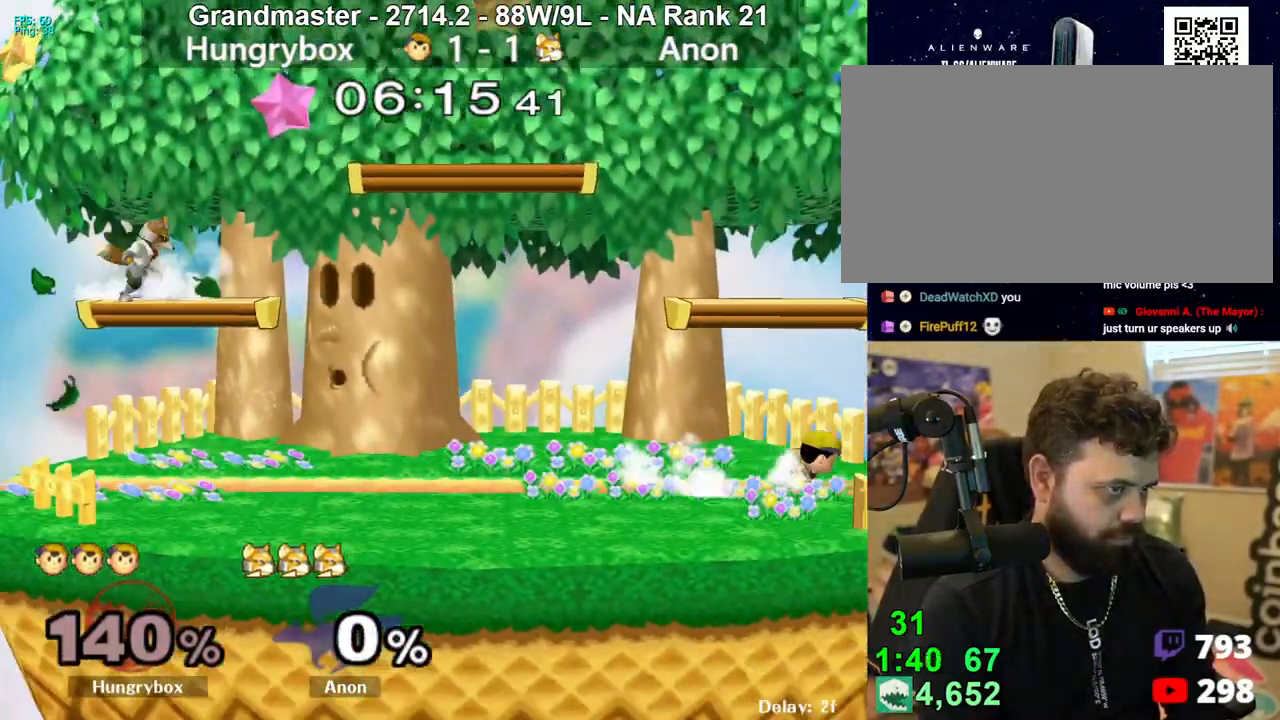
{"buttons": [], "left_stick": "up-right", "right_stick": "center", "events": [[33, "left_stick", "up-left"], [83, "R1", "down"], [83, "left_stick", "down-left"], [167, "R1", "up"], [233, "left_stick", "up"], [333, "R1", "down"], [333, "left_stick", "down-left"], [417, "R1", "up"], [483, "left_stick", "up-right"]]}
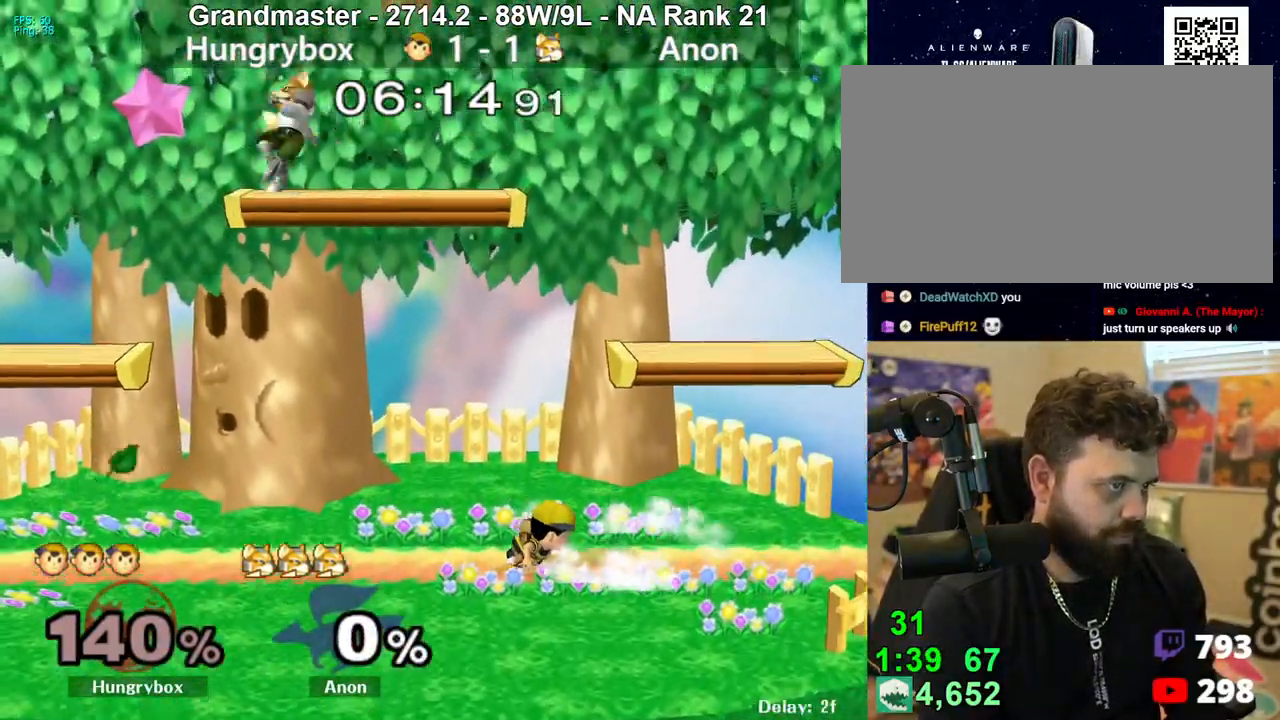
{"buttons": [], "left_stick": "right", "right_stick": "center", "events": [[67, "R1", "down"], [67, "left_stick", "down-right"], [167, "R1", "up"], [183, "left_stick", "center"], [233, "left_stick", "right"], [333, "R1", "down"], [433, "R1", "up"], [433, "left_stick", "center"], [500, "left_stick", "right"]]}
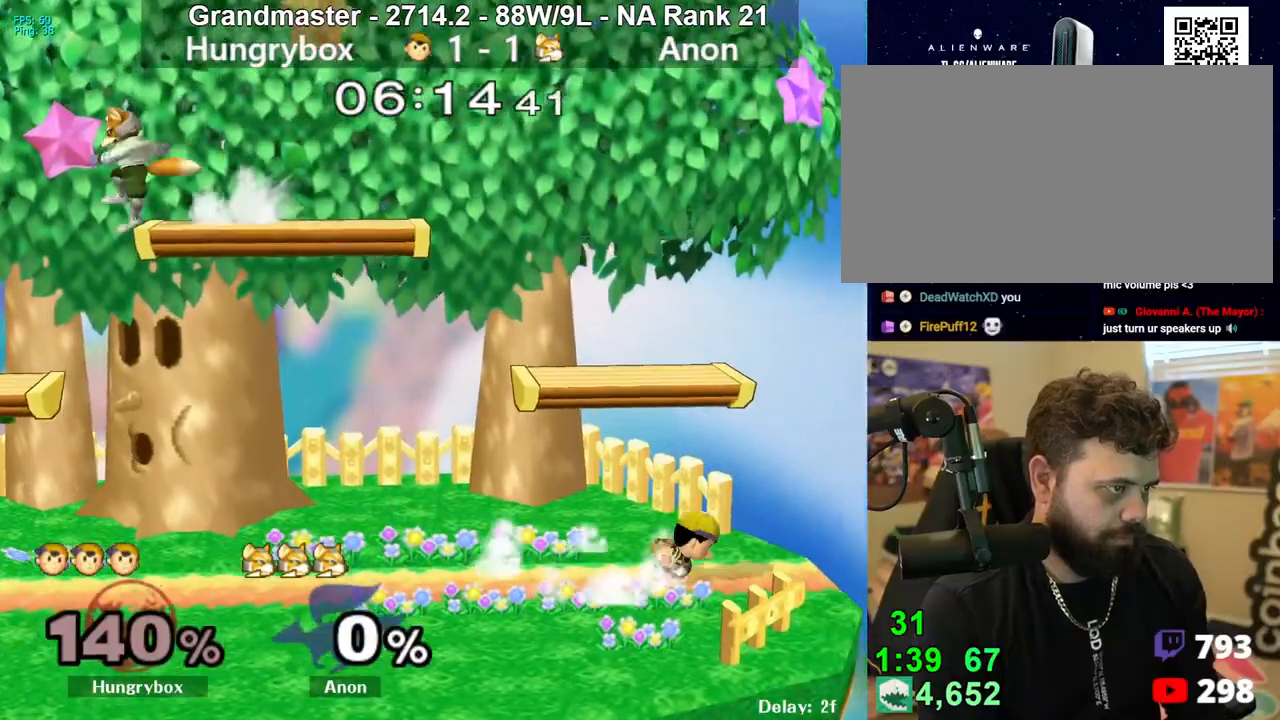
{"buttons": [], "left_stick": "right", "right_stick": "center", "events": [[33, "left_stick", "center"], [50, "left_stick", "left"], [133, "left_stick", "up"], [183, "left_stick", "right"], [200, "R1", "down"], [233, "left_stick", "down"], [300, "R1", "up"], [317, "left_stick", "center"], [383, "left_stick", "left"], [467, "left_stick", "right"]]}
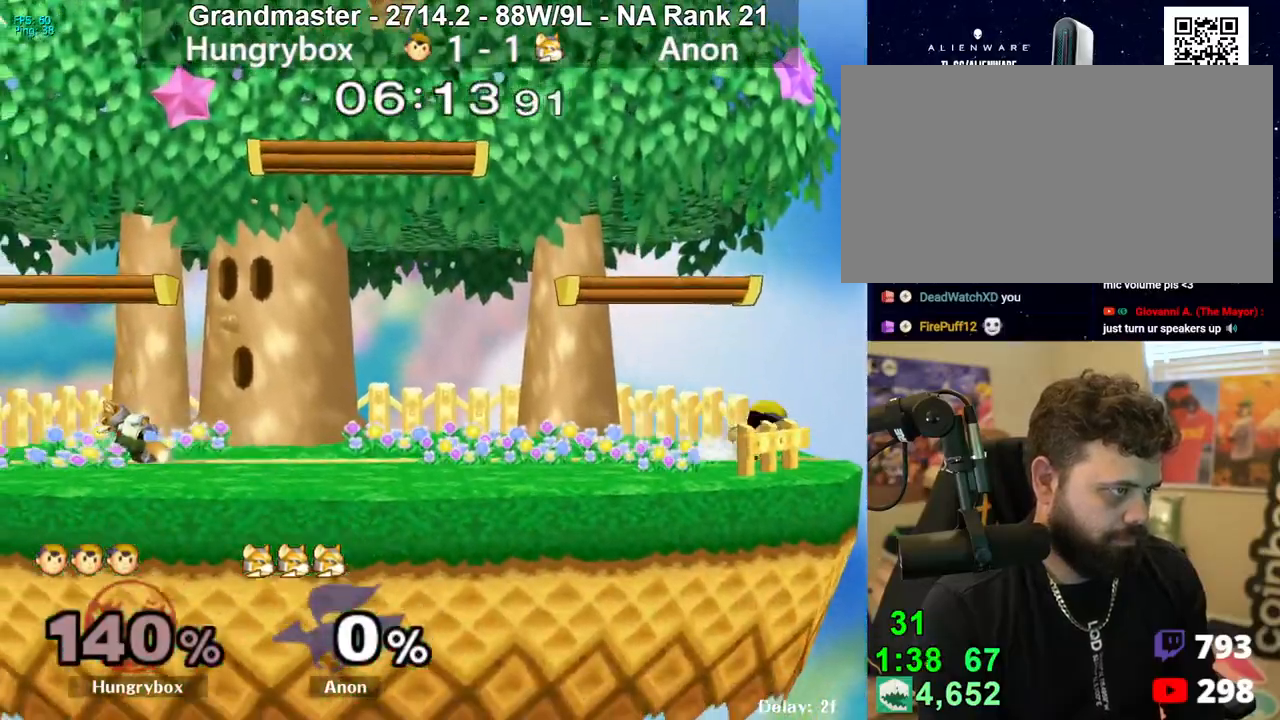
{"buttons": [], "left_stick": "center", "right_stick": "center", "events": [[83, "R1", "down"], [83, "left_stick", "down-left"], [200, "R1", "up"], [250, "left_stick", "up"], [333, "left_stick", "down-left"], [350, "R1", "down"], [467, "R1", "up"], [467, "left_stick", "center"]]}
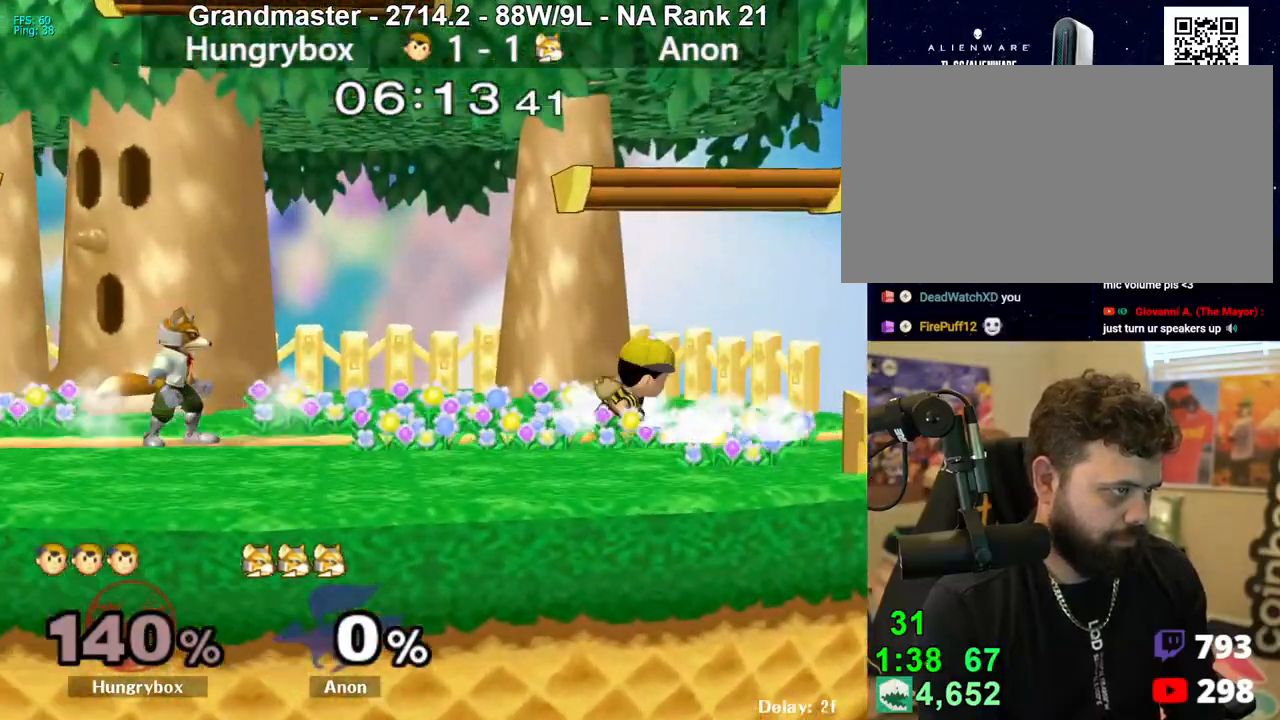
{"buttons": [], "left_stick": "up-left", "right_stick": "center", "events": [[50, "left_stick", "down-right"], [150, "left_stick", "left"], [200, "left_stick", "up"], [267, "left_stick", "down-right"], [283, "R1", "down"], [383, "R1", "up"], [383, "left_stick", "center"], [433, "left_stick", "left"], [500, "left_stick", "up-left"]]}
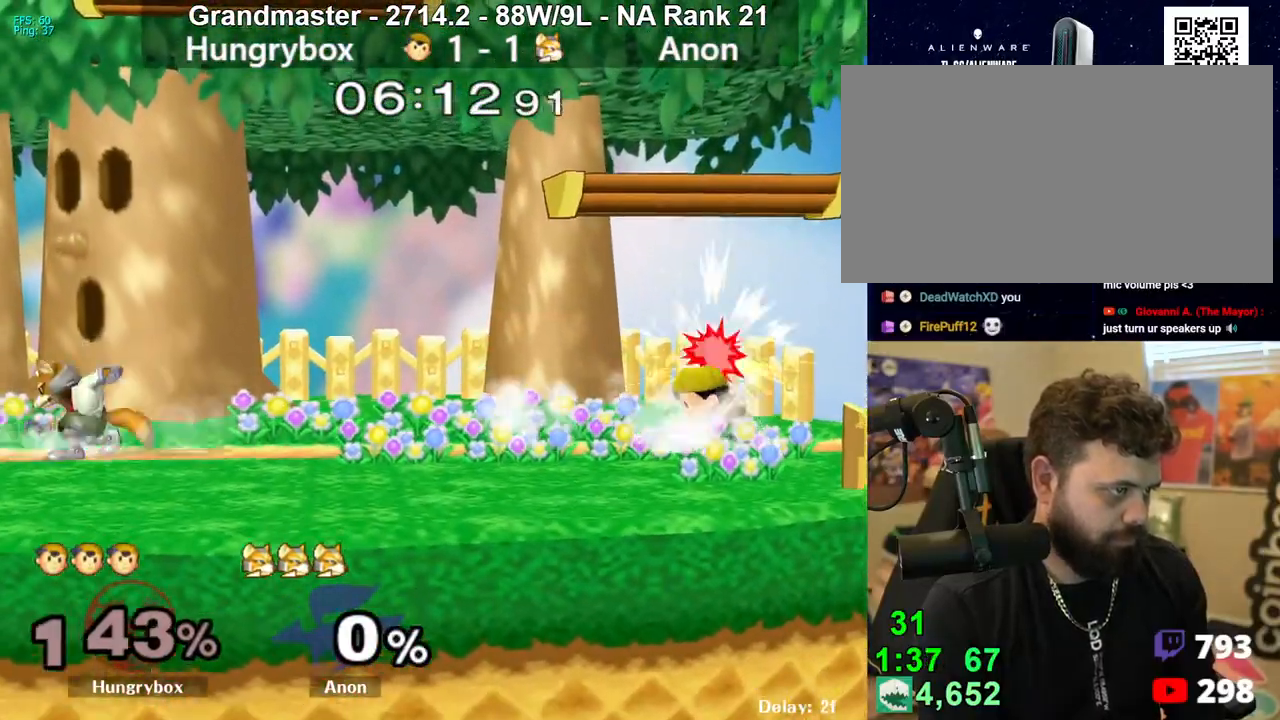
{"buttons": ["R1"], "left_stick": "left", "right_stick": "center", "events": [[17, "left_stick", "left"], [50, "left_stick", "down-right"], [67, "R1", "down"], [167, "left_stick", "center"], [183, "R1", "up"], [233, "left_stick", "left"], [300, "left_stick", "down"], [383, "left_stick", "left"], [433, "R1", "down"]]}
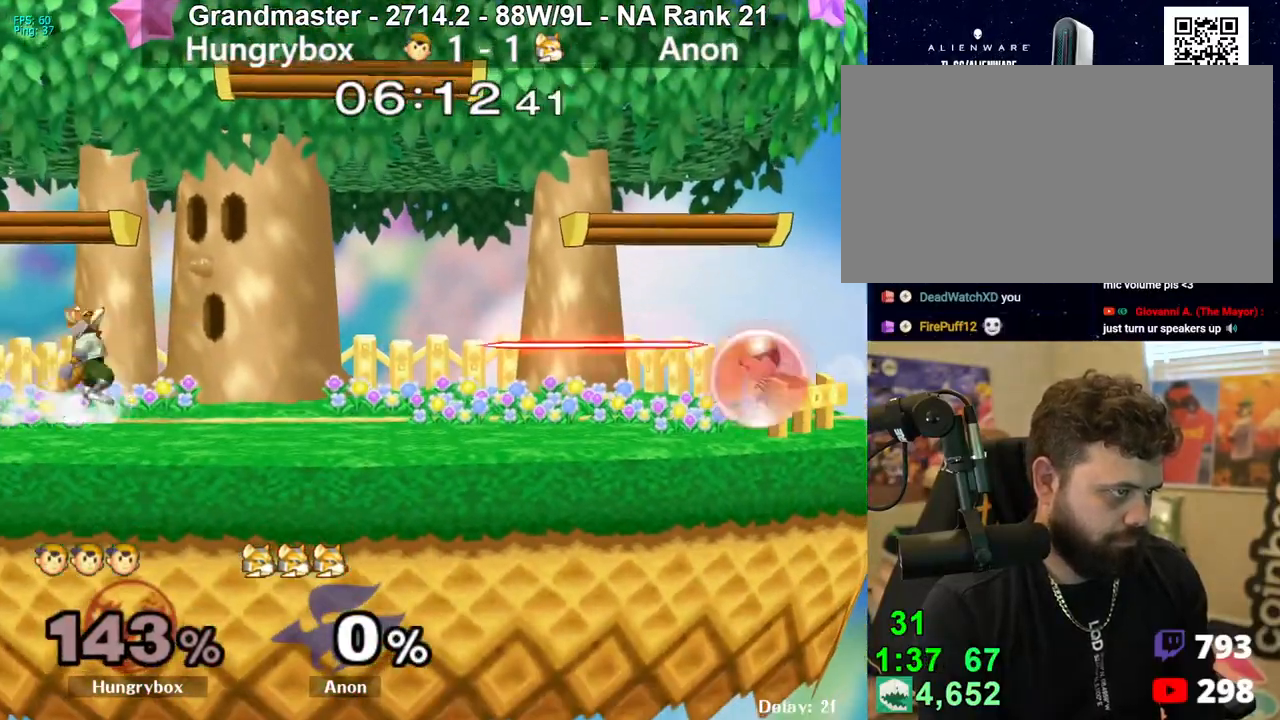
{"buttons": ["B"], "left_stick": "down", "right_stick": "center", "events": [[83, "R1", "up"], [100, "left_stick", "up"], [183, "left_stick", "down"], [200, "R1", "down"], [300, "R1", "up"], [400, "B", "down"]]}
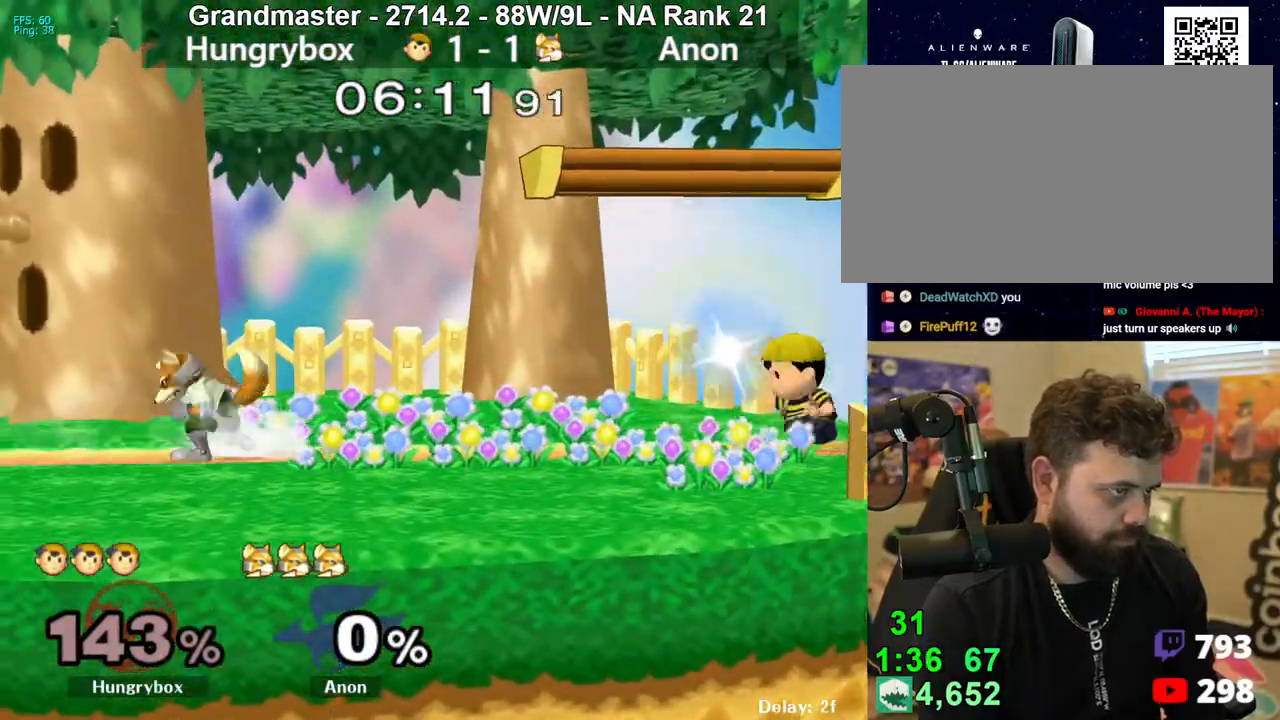
{"buttons": [], "left_stick": "right", "right_stick": "center", "events": [[117, "B", "up"], [233, "left_stick", "center"], [483, "left_stick", "right"]]}
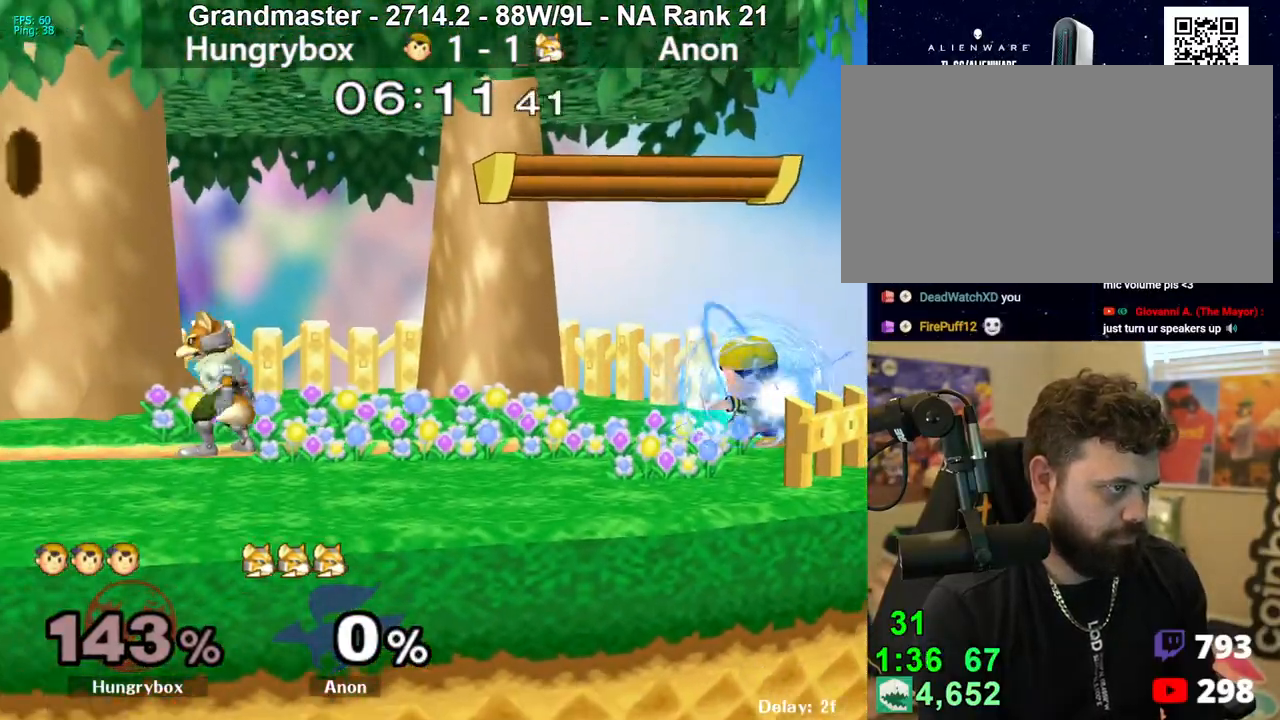
{"buttons": [], "left_stick": "center", "right_stick": "center", "events": [[83, "left_stick", "center"], [400, "X", "down"], [400, "Z", "down"], [450, "Z", "up"], [483, "X", "up"]]}
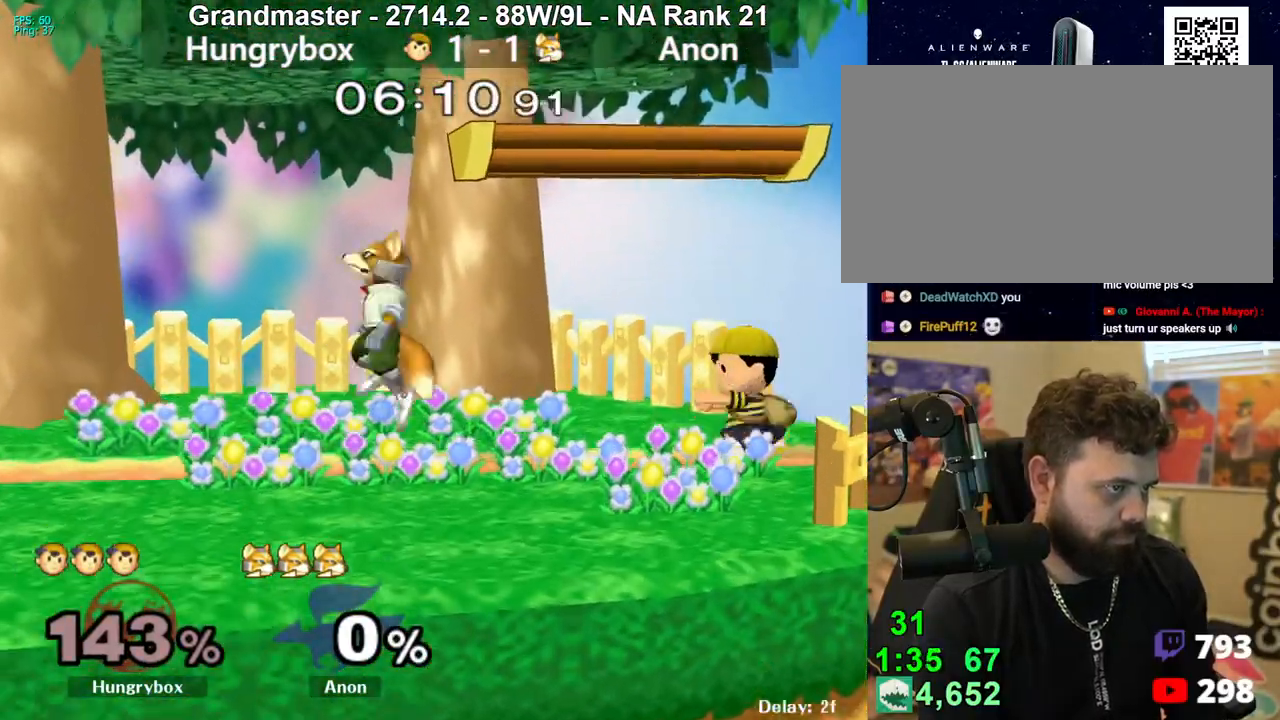
{"buttons": ["R1"], "left_stick": "down-right", "right_stick": "center", "events": [[33, "left_stick", "right"], [117, "left_stick", "center"], [200, "left_stick", "down-right"], [333, "left_stick", "center"], [400, "left_stick", "right"], [483, "left_stick", "down-right"], [500, "R1", "down"]]}
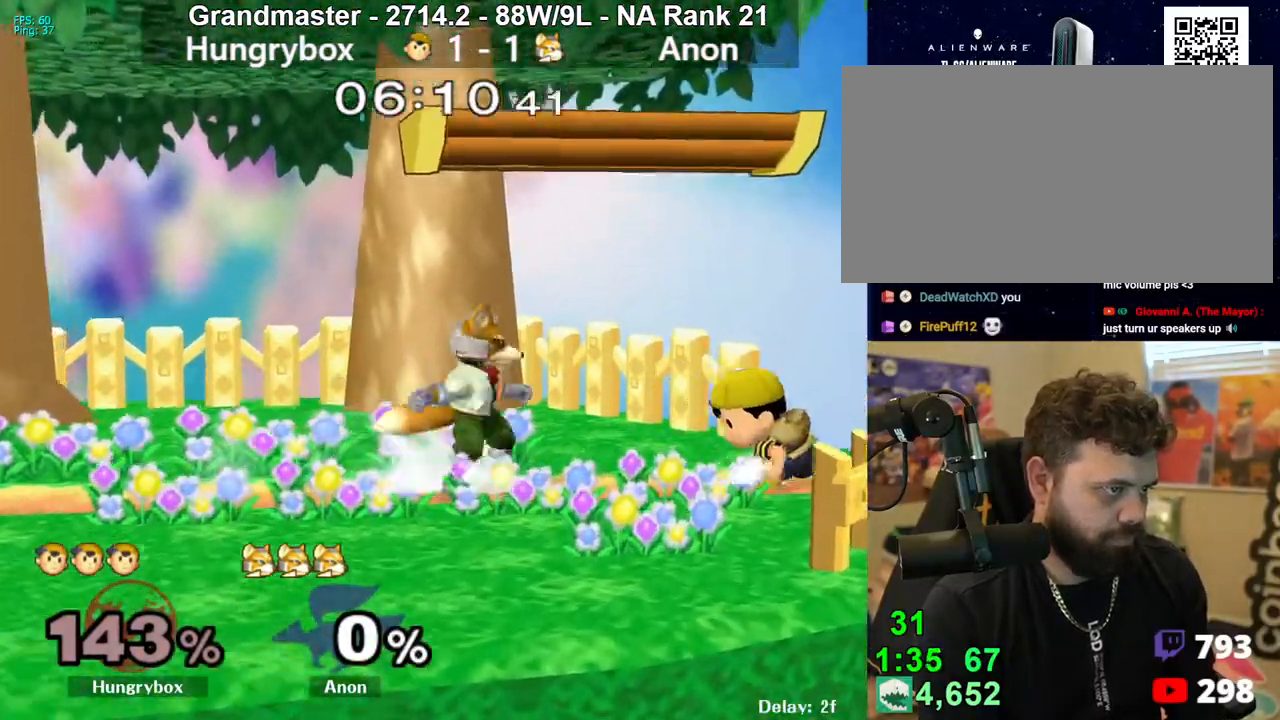
{"buttons": [], "left_stick": "center", "right_stick": "center", "events": [[33, "left_stick", "down"], [83, "left_stick", "center"], [117, "R1", "up"], [200, "left_stick", "left"], [333, "Z", "down"], [367, "left_stick", "center"], [450, "Z", "up"]]}
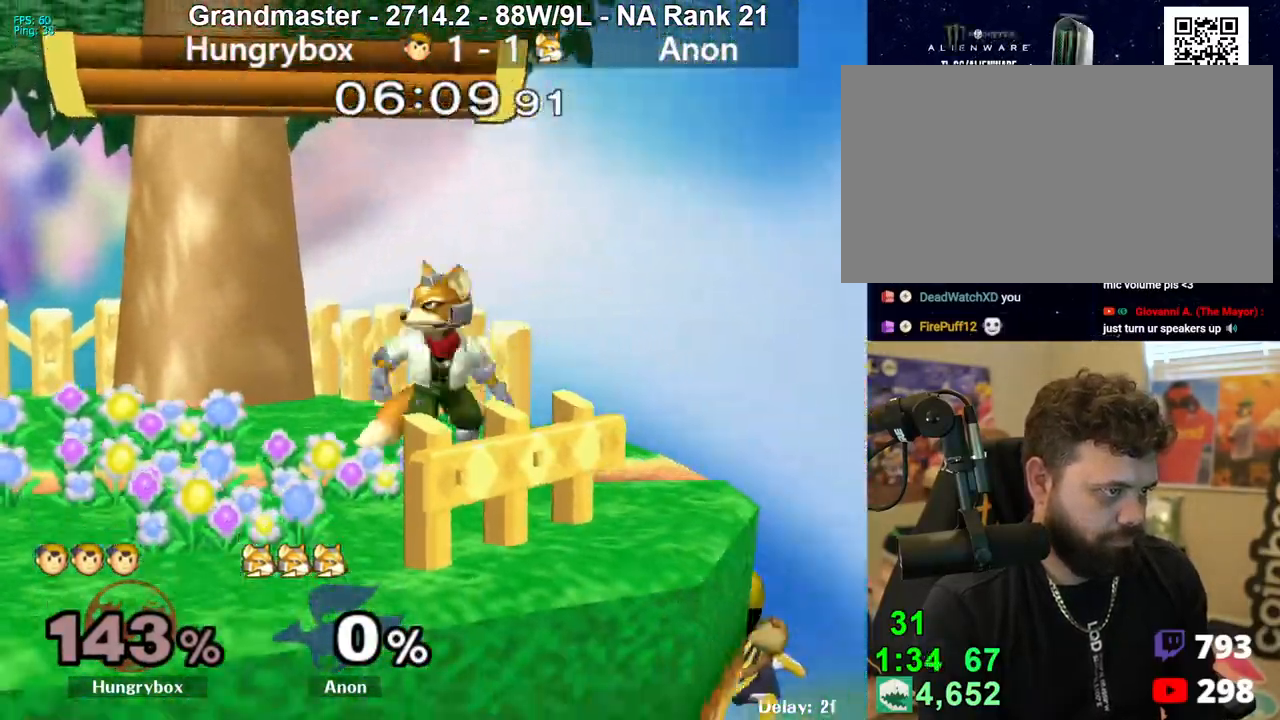
{"buttons": [], "left_stick": "up", "right_stick": "center", "events": [[400, "Y", "down"], [450, "Y", "up"], [450, "left_stick", "up"]]}
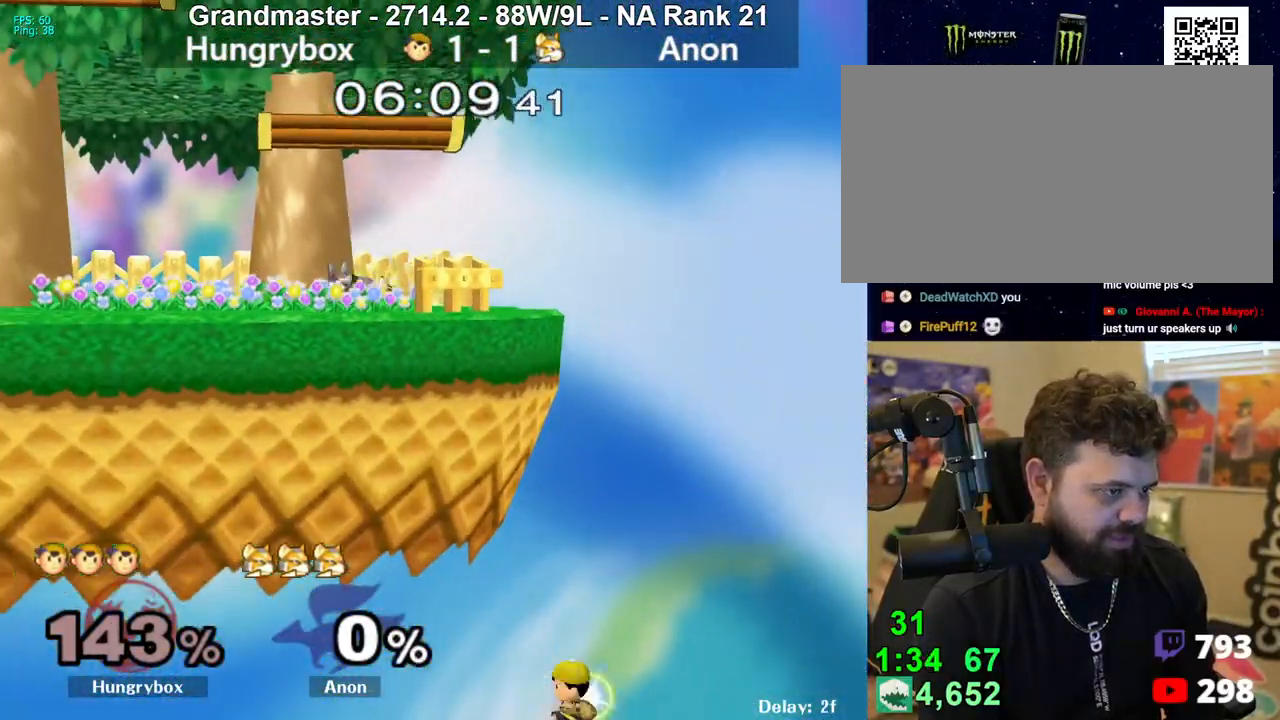
{"buttons": ["Y"], "left_stick": "up", "right_stick": "center", "events": [[33, "Y", "down"], [67, "Y", "up"], [117, "Y", "down"]]}
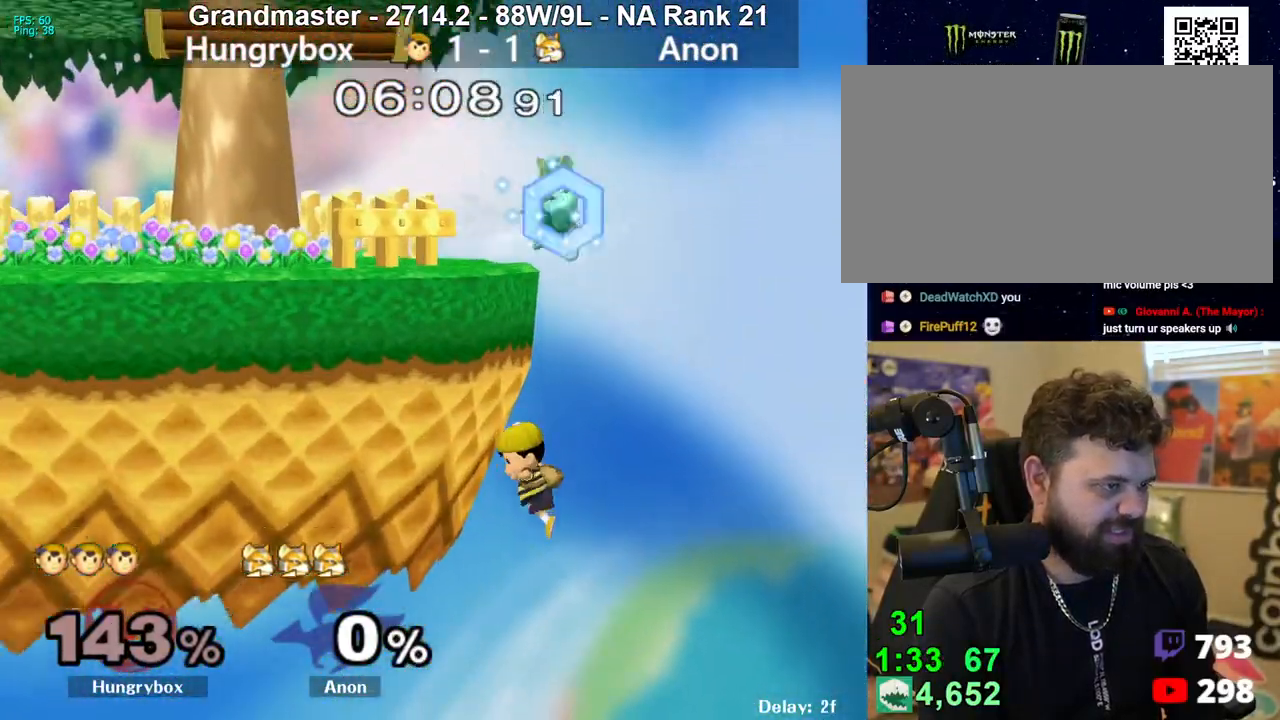
{"buttons": [], "left_stick": "up-left", "right_stick": "center", "events": [[17, "left_stick", "up-left"], [33, "Y", "up"], [67, "R1", "down"], [217, "R1", "up"]]}
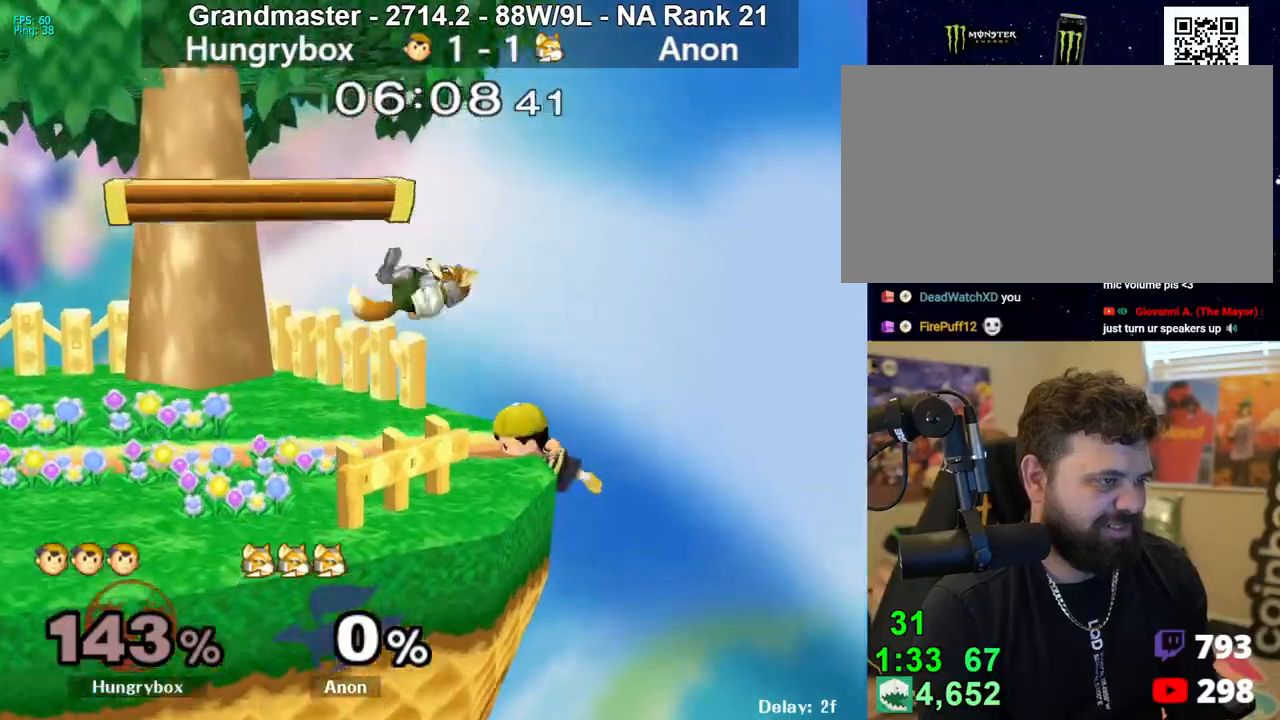
{"buttons": [], "left_stick": "center", "right_stick": "center", "events": [[50, "left_stick", "center"], [417, "Z", "down"], [450, "Z", "up"]]}
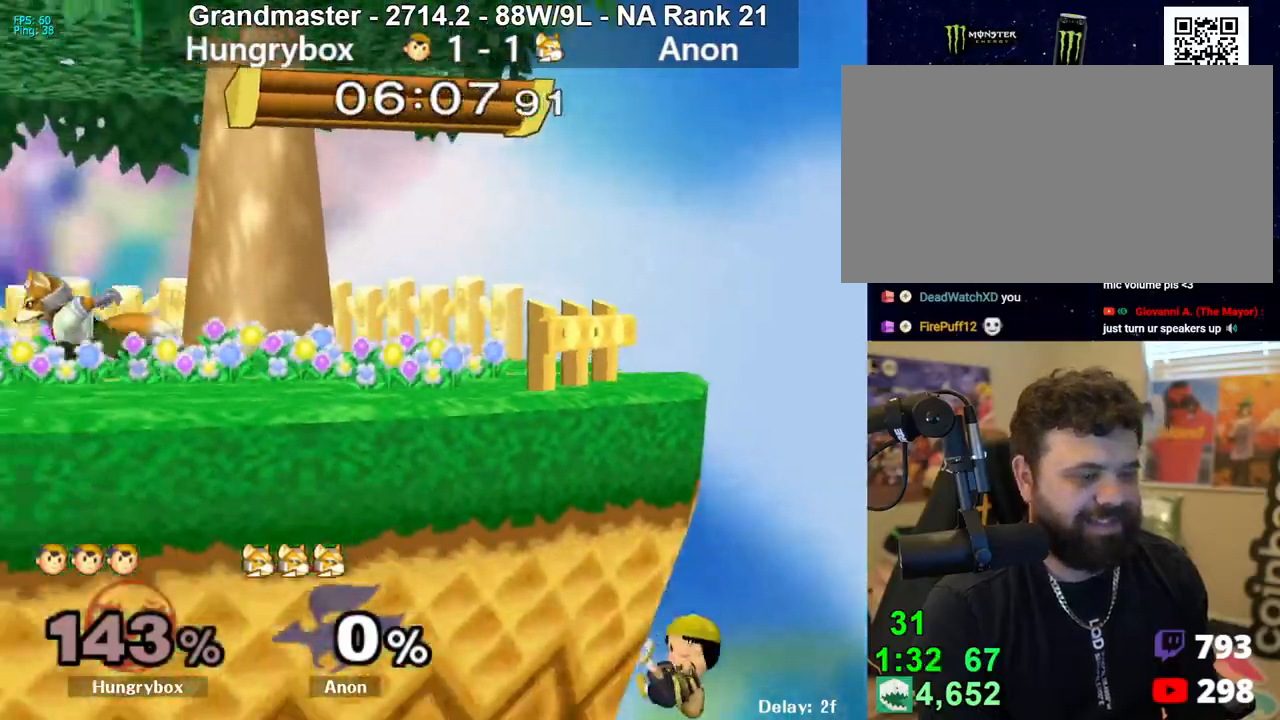
{"buttons": [], "left_stick": "center", "right_stick": "center", "events": []}
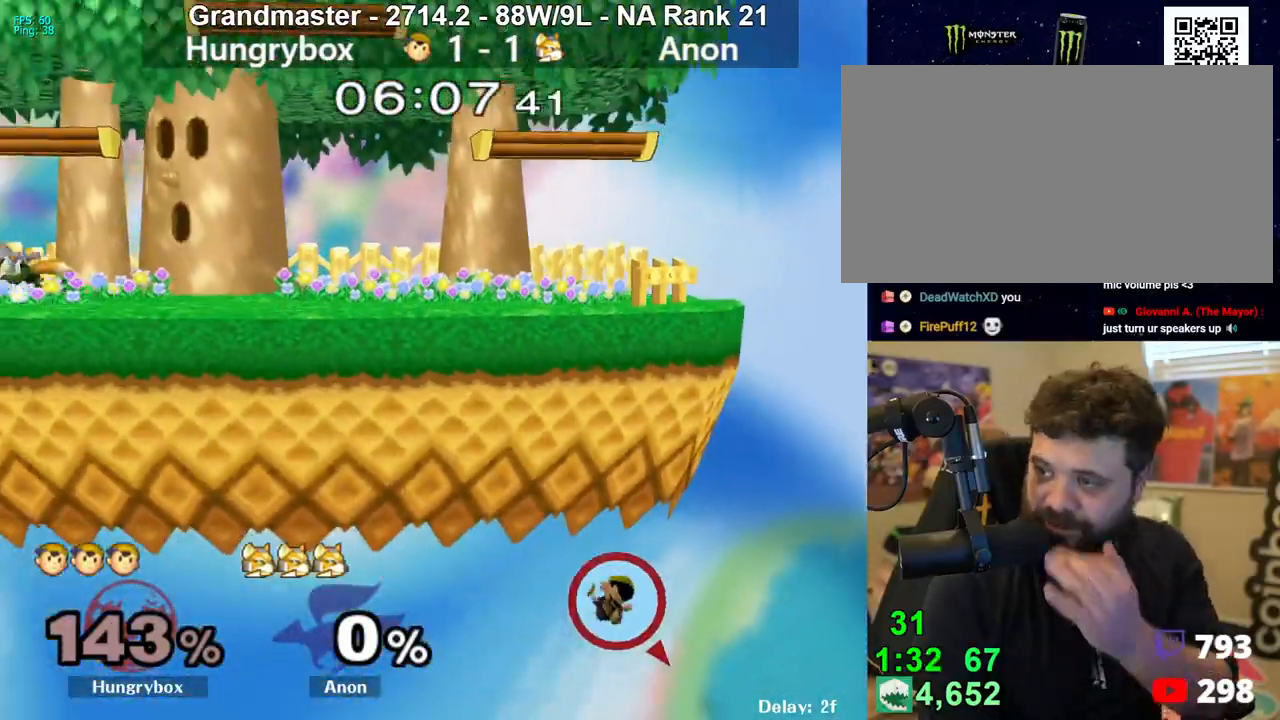
{"buttons": [], "left_stick": "center", "right_stick": "center", "events": []}
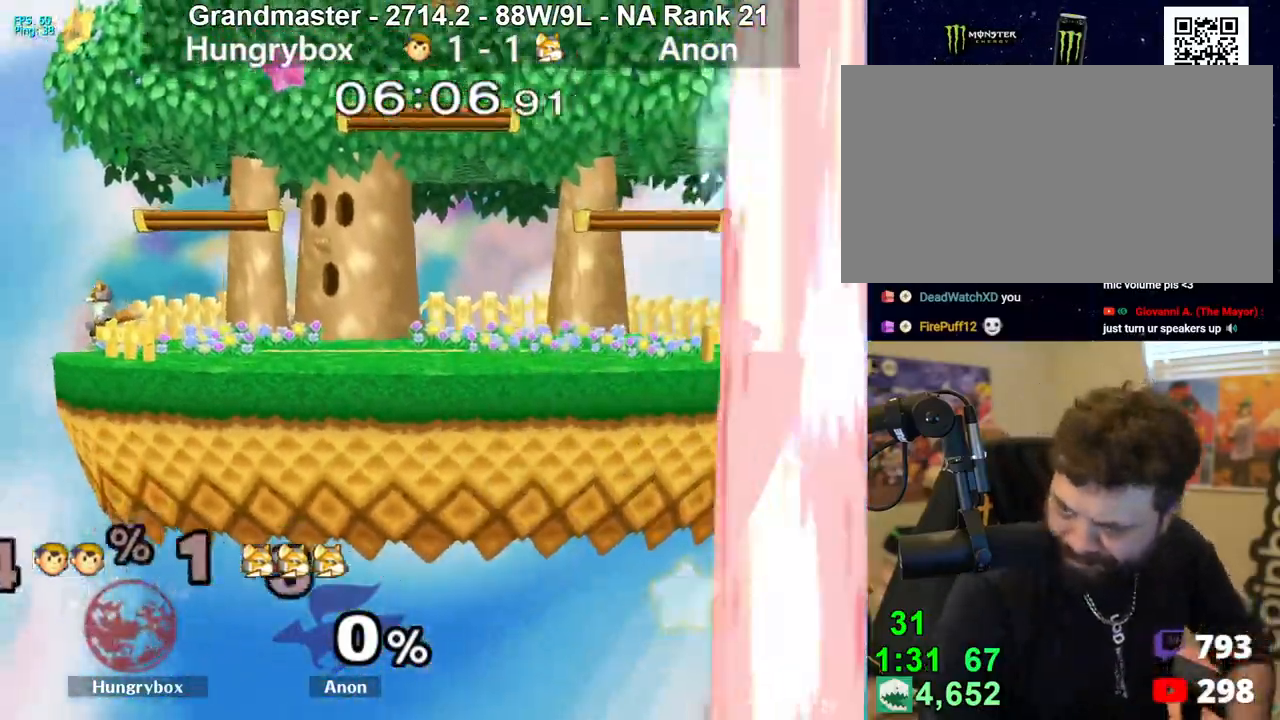
{"buttons": [], "left_stick": "up-right", "right_stick": "center", "events": [[350, "left_stick", "up-left"], [500, "left_stick", "up-right"]]}
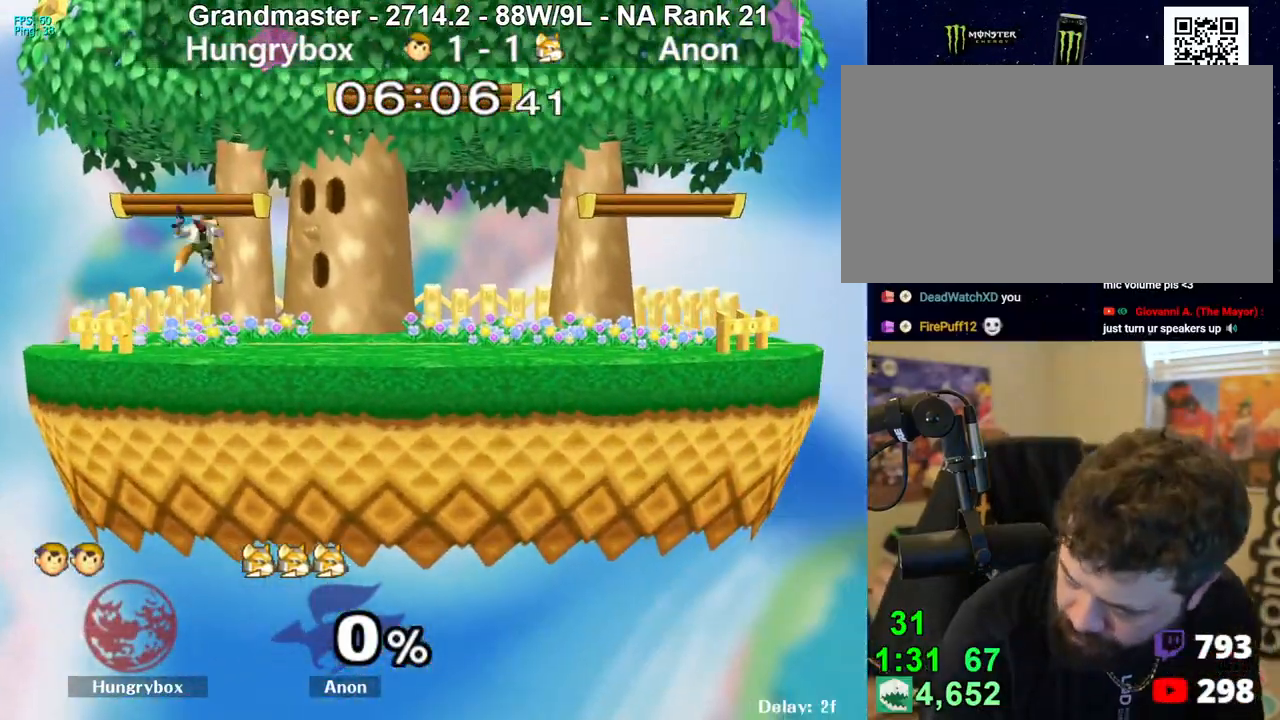
{"buttons": [], "left_stick": "center", "right_stick": "center", "events": [[50, "left_stick", "left"], [350, "R1", "down"], [367, "left_stick", "right"], [417, "R1", "up"], [433, "left_stick", "center"]]}
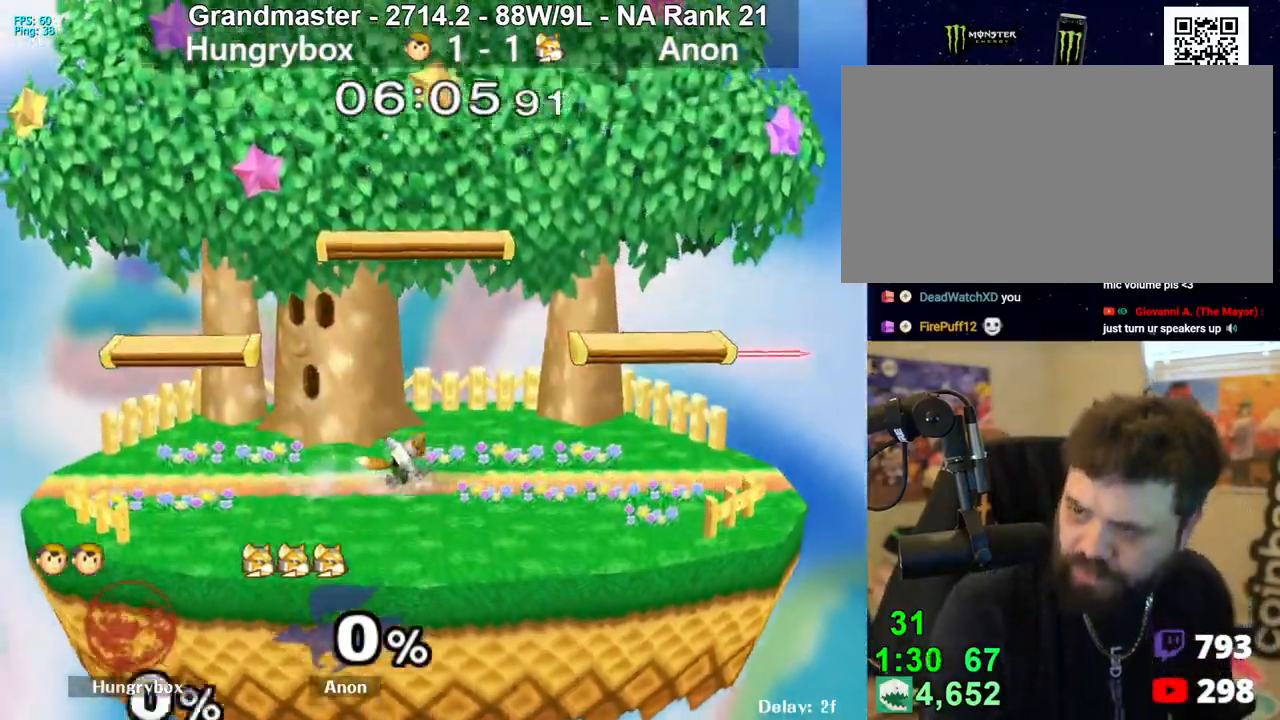
{"buttons": [], "left_stick": "center", "right_stick": "center", "events": []}
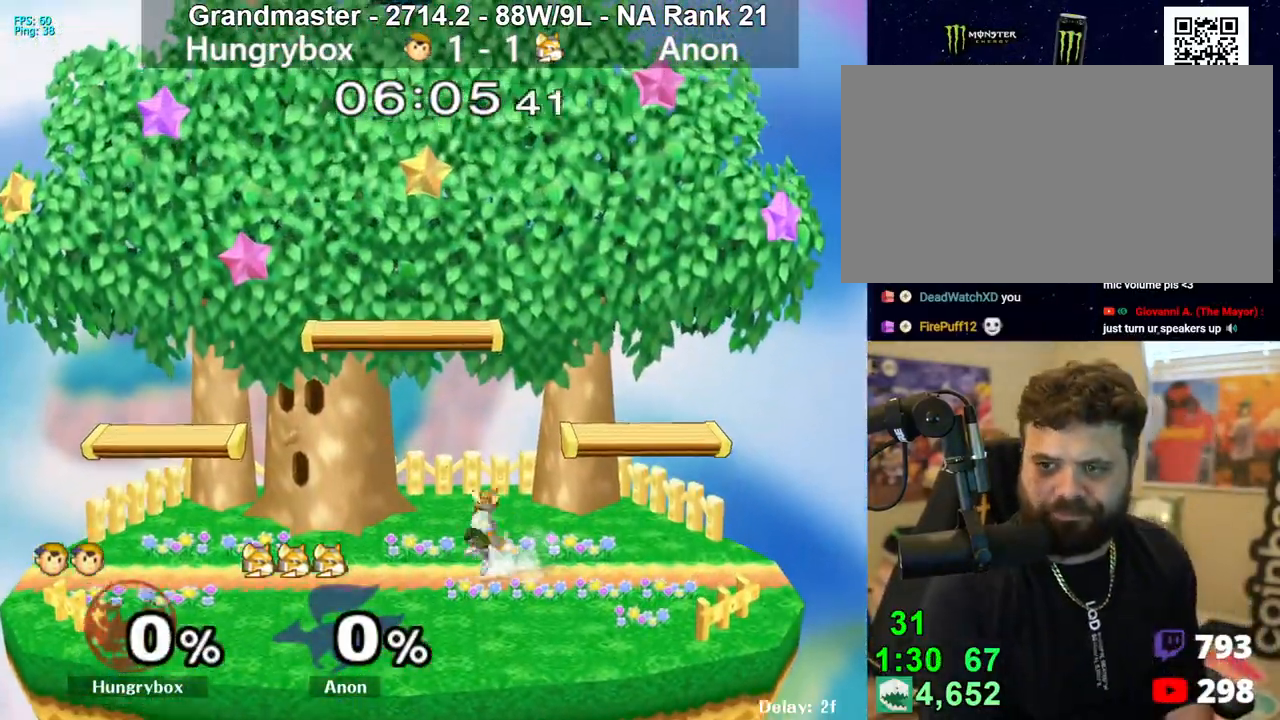
{"buttons": [], "left_stick": "center", "right_stick": "center", "events": []}
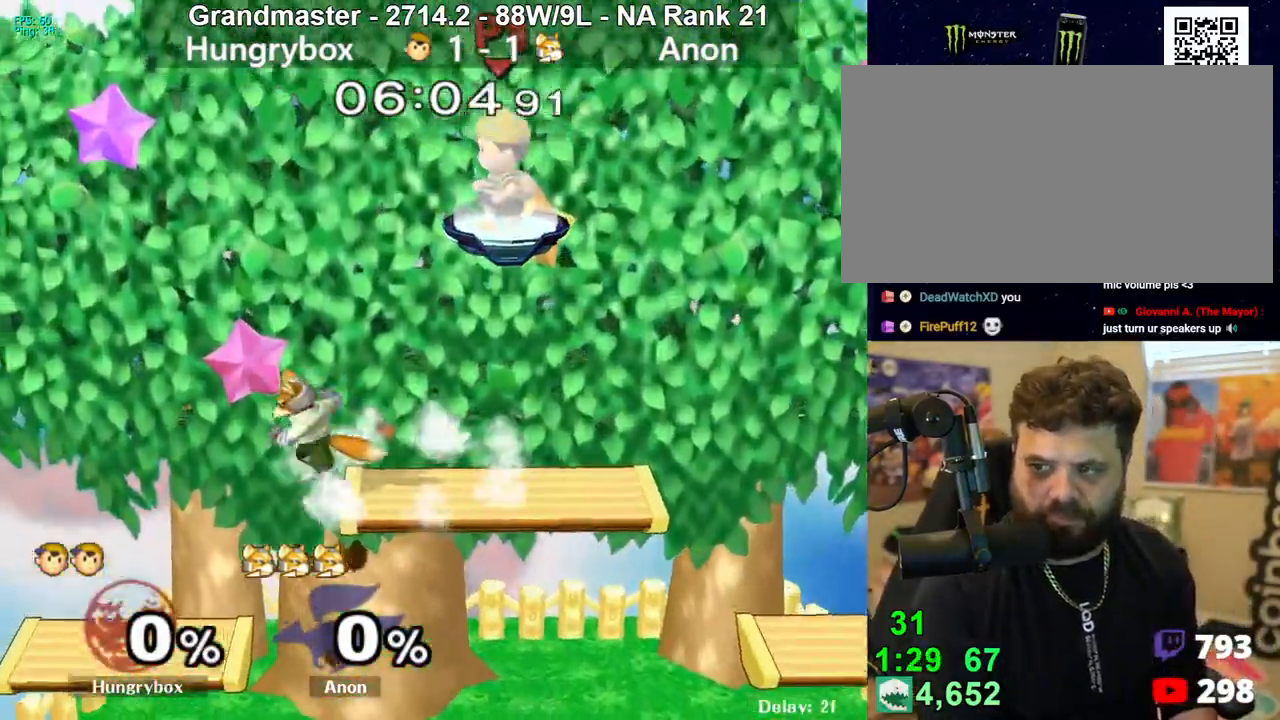
{"buttons": ["Y"], "left_stick": "left", "right_stick": "center", "events": [[33, "left_stick", "down"], [200, "left_stick", "down-left"], [333, "left_stick", "left"], [467, "Y", "down"]]}
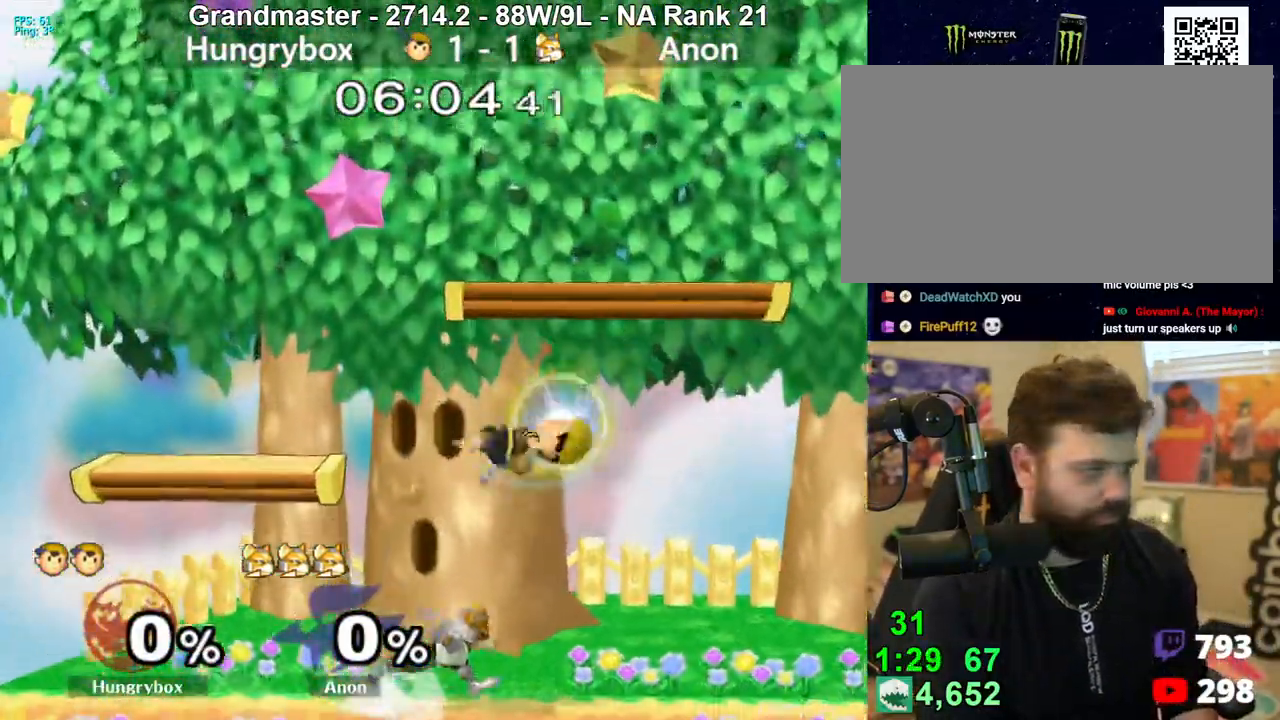
{"buttons": [], "left_stick": "right", "right_stick": "center", "events": [[33, "Y", "up"], [83, "Z", "down"], [167, "Z", "up"], [183, "Z", "down"], [183, "left_stick", "down"], [267, "Z", "up"], [300, "Z", "down"], [317, "left_stick", "down-right"], [367, "Z", "up"], [400, "Z", "down"], [417, "left_stick", "right"], [483, "Z", "up"]]}